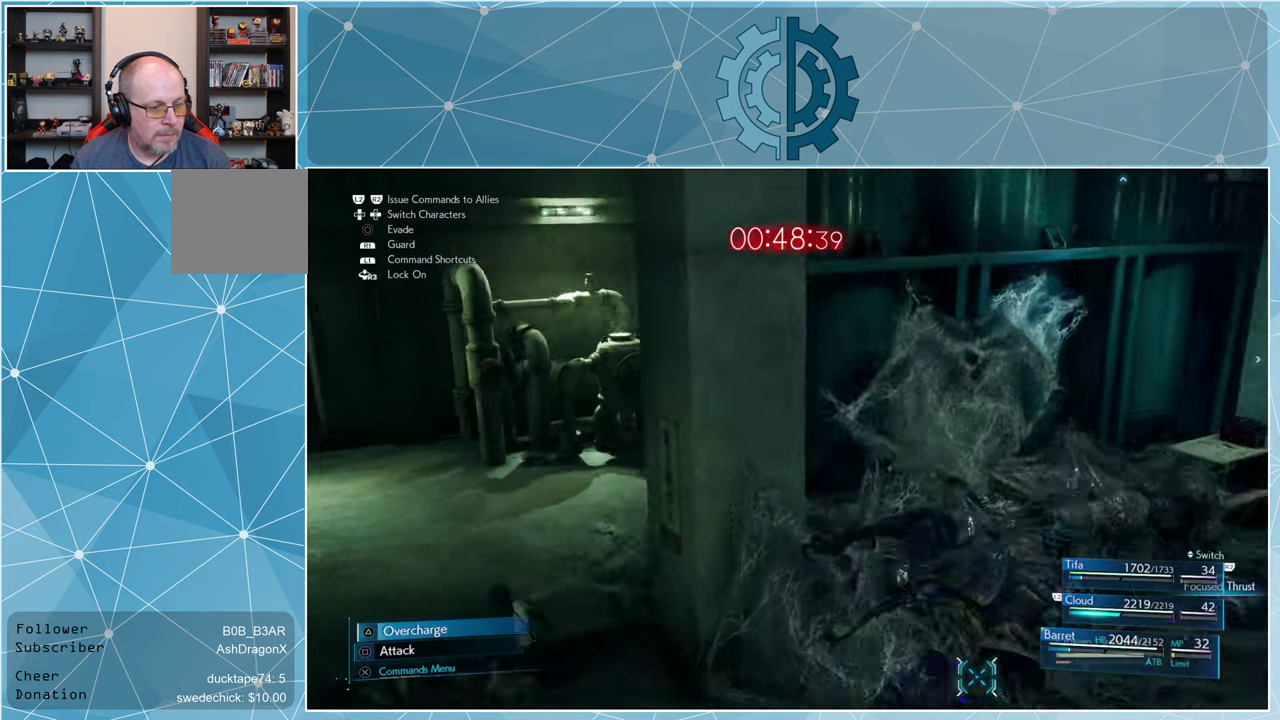
Gameplay with a controller (PlayStation layout); each line is a JSON object with the inputs held at the frame after it. "events" lists button and stick changes between this image and that frame as [ms after this image, input, new state], when the widget could be followed in between.
{"buttons": [], "left_stick": "center", "right_stick": "center", "events": [[334, "CROSS", "down"], [400, "CROSS", "up"]]}
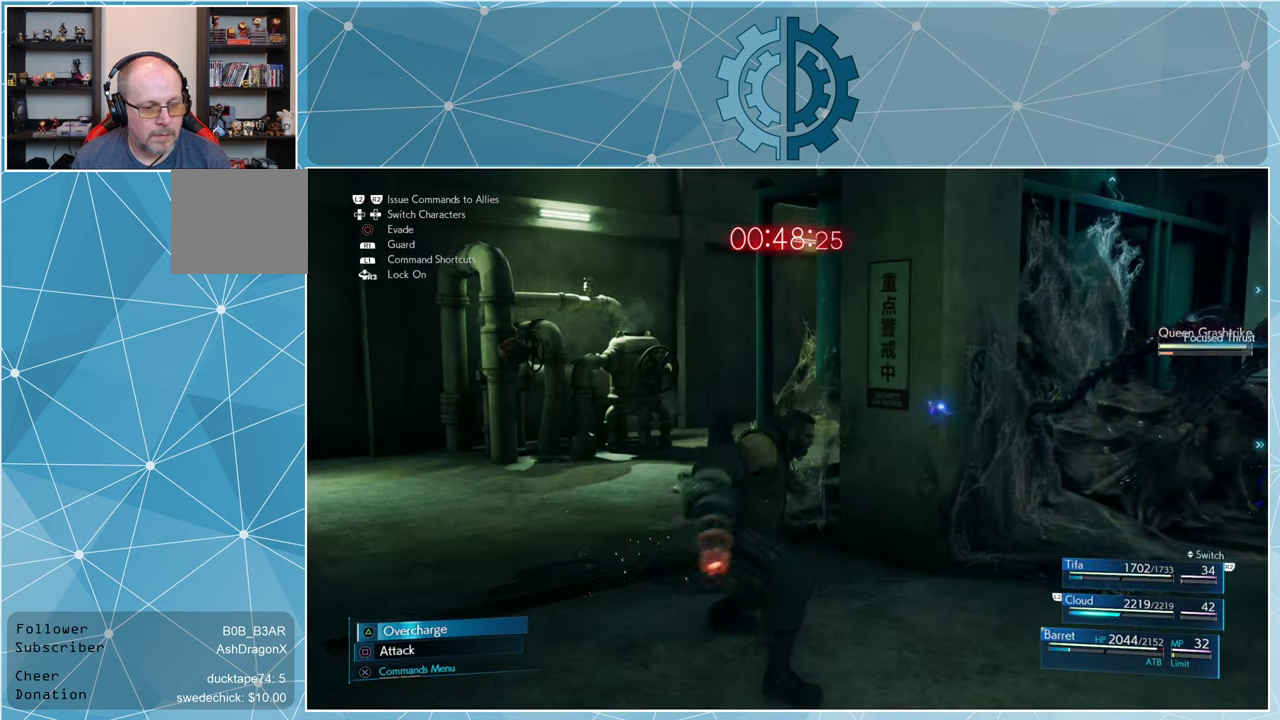
{"buttons": [], "left_stick": "center", "right_stick": "center", "events": []}
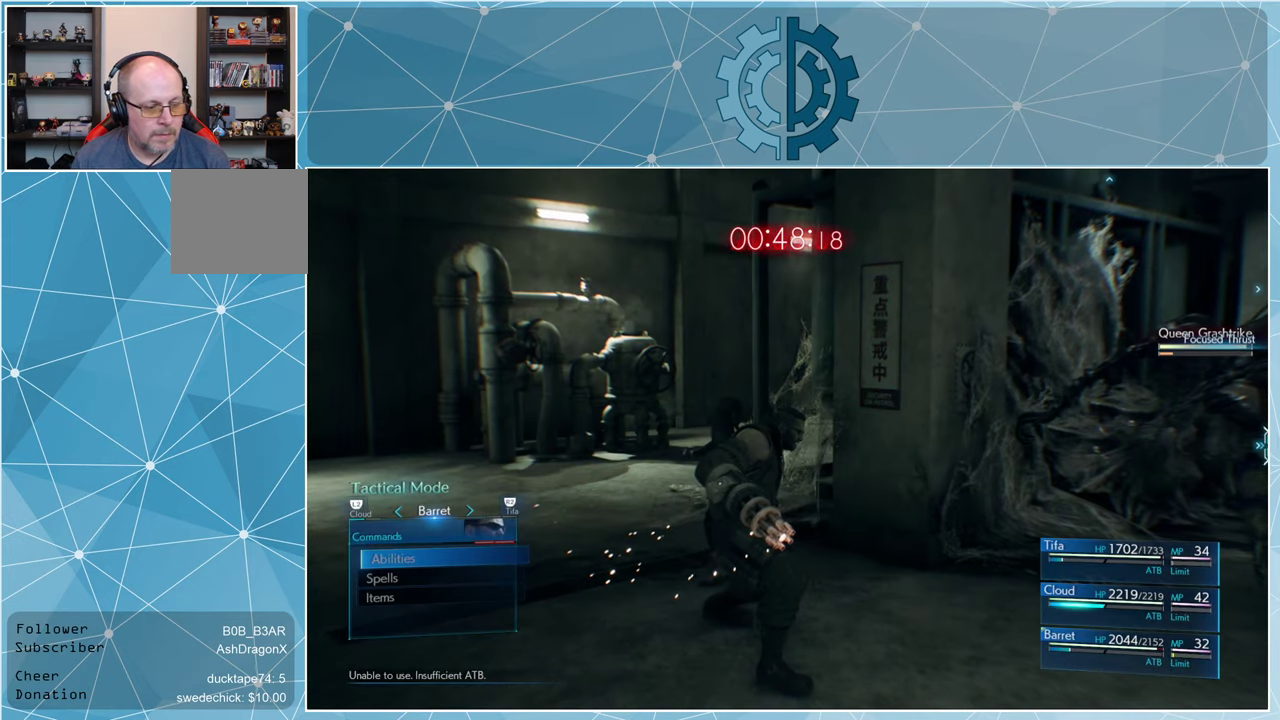
{"buttons": [], "left_stick": "center", "right_stick": "center", "events": [[300, "CIRCLE", "down"], [367, "CIRCLE", "up"]]}
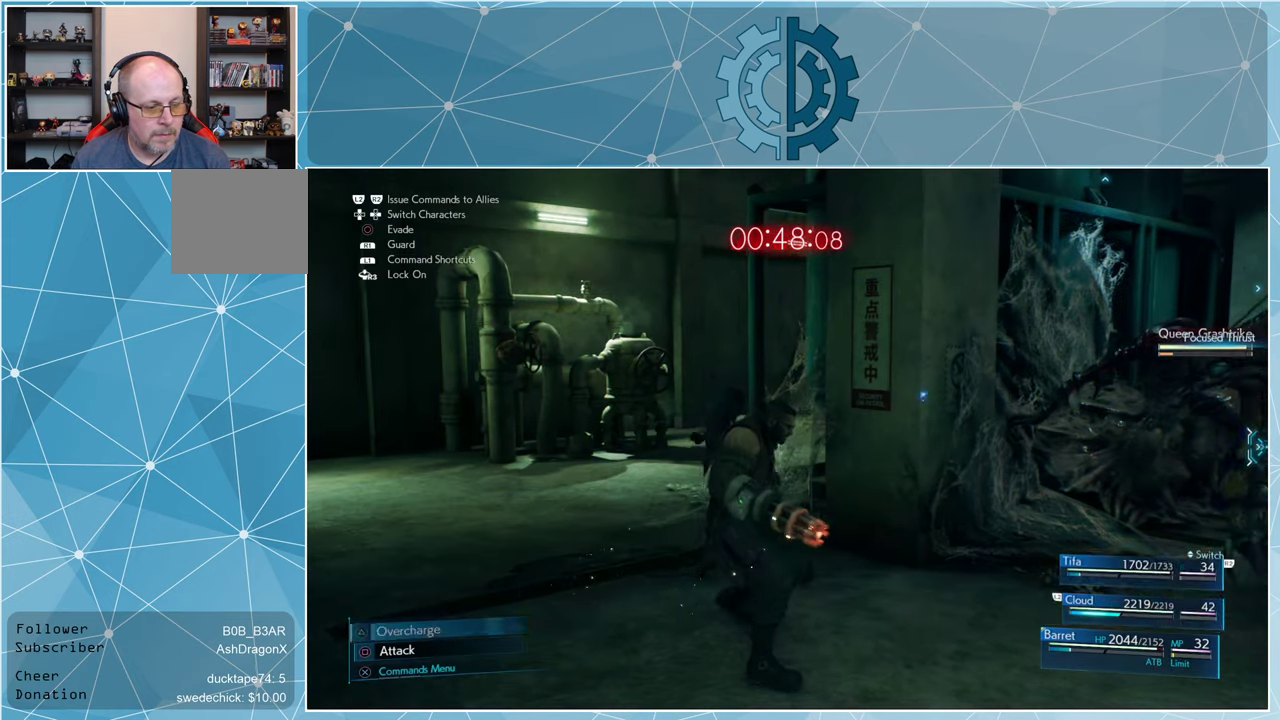
{"buttons": ["SQUARE"], "left_stick": "center", "right_stick": "center", "events": [[167, "SQUARE", "down"], [234, "SQUARE", "up"], [334, "SQUARE", "down"], [367, "SQUARE", "up"], [467, "SQUARE", "down"]]}
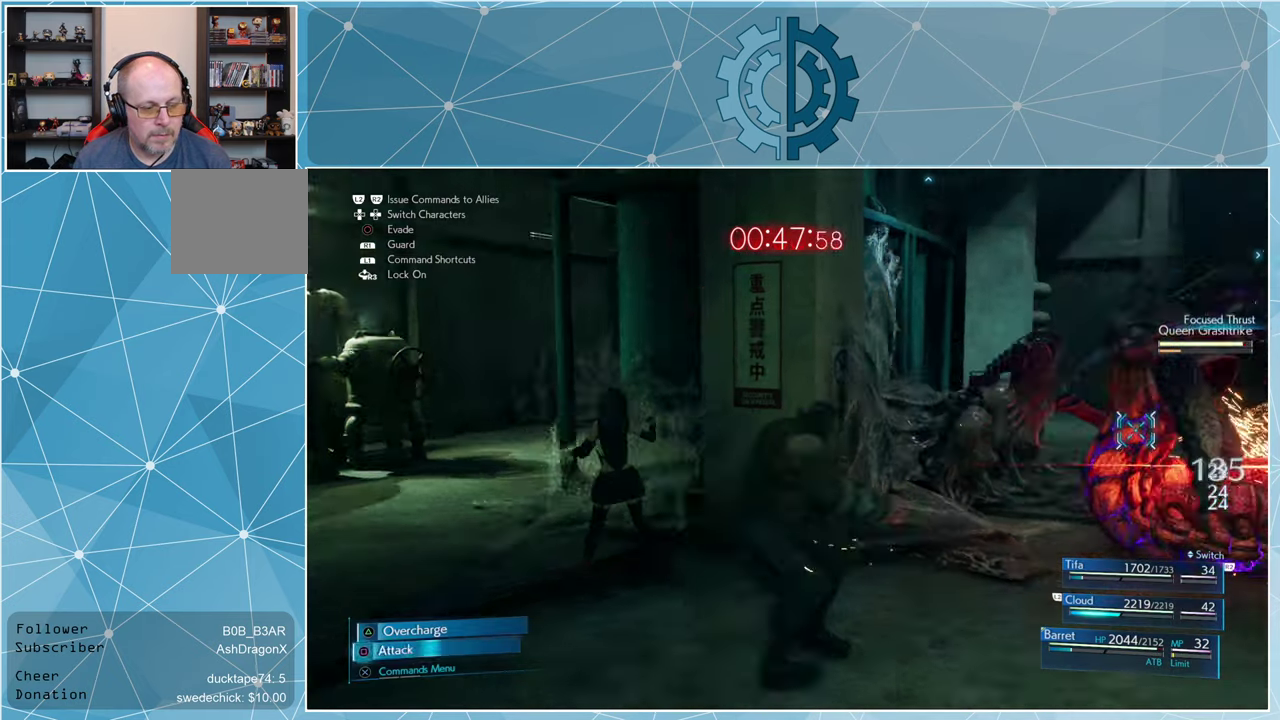
{"buttons": ["TRIANGLE"], "left_stick": "center", "right_stick": "center", "events": [[34, "SQUARE", "up"], [200, "TRIANGLE", "down"], [267, "TRIANGLE", "up"], [334, "TRIANGLE", "down"], [434, "TRIANGLE", "up"], [500, "TRIANGLE", "down"]]}
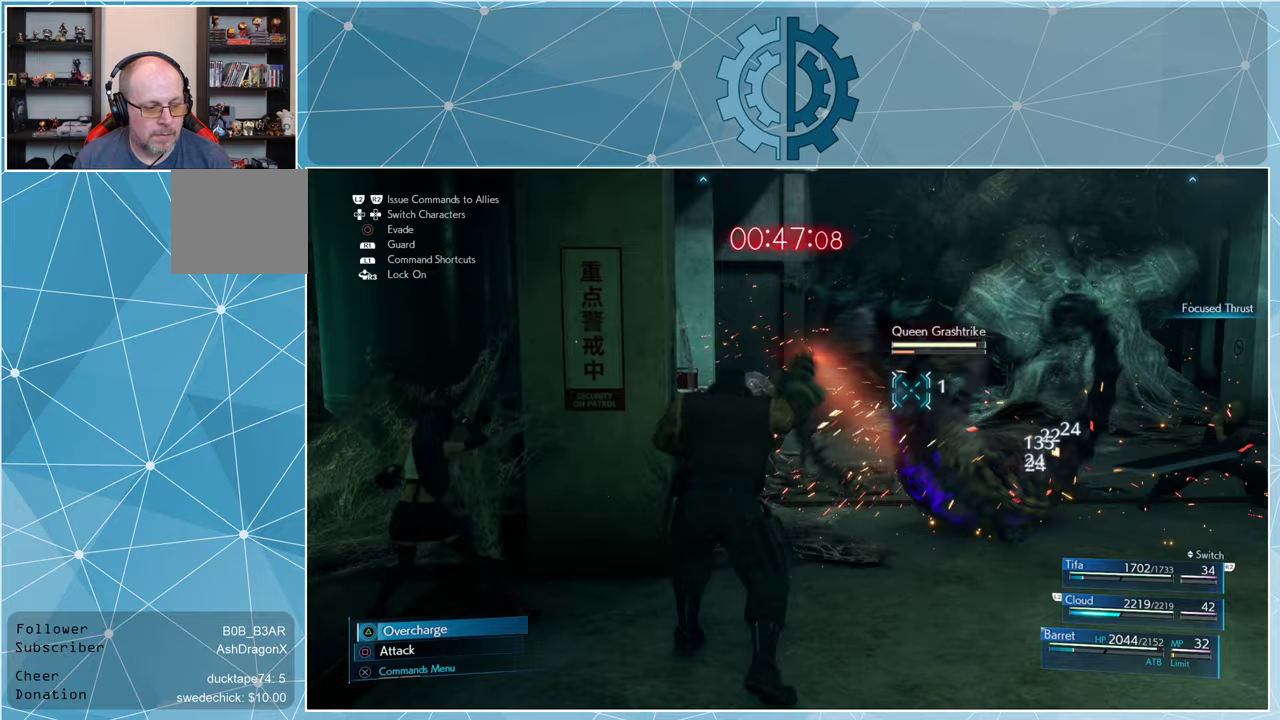
{"buttons": ["TRIANGLE"], "left_stick": "center", "right_stick": "center", "events": [[67, "TRIANGLE", "up"], [167, "TRIANGLE", "down"], [267, "TRIANGLE", "up"], [500, "TRIANGLE", "down"]]}
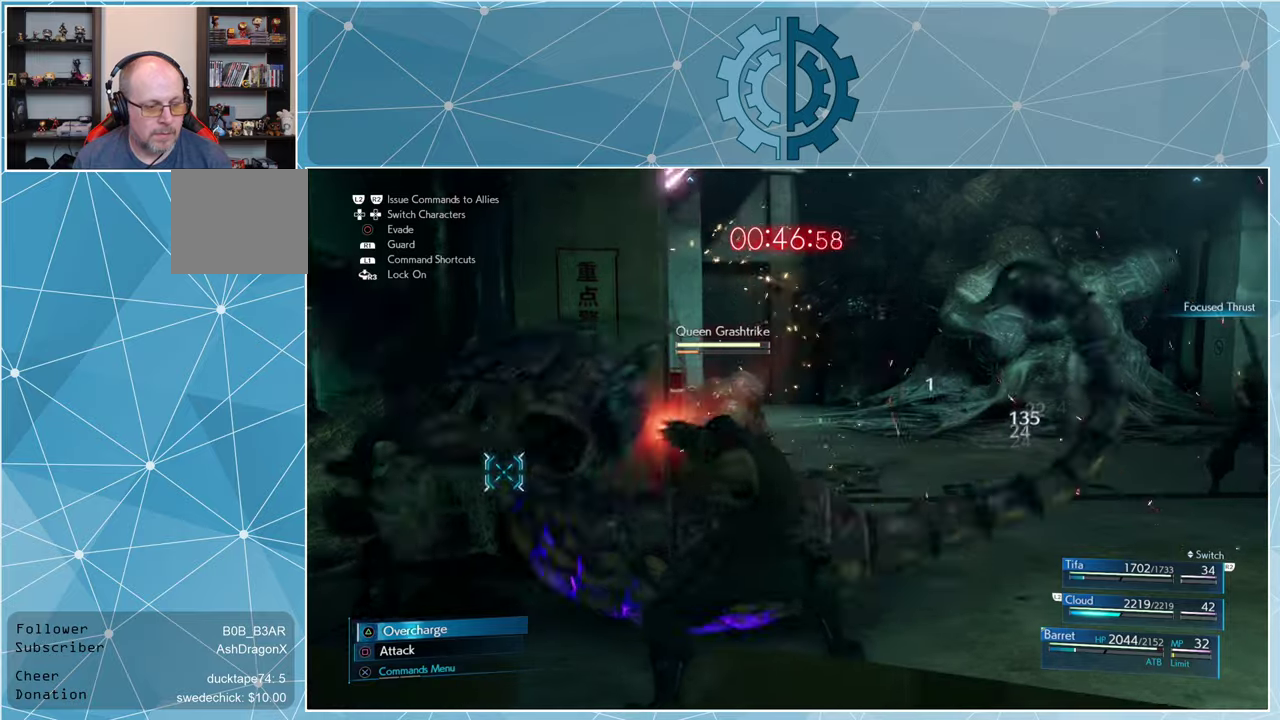
{"buttons": ["TRIANGLE"], "left_stick": "center", "right_stick": "center", "events": [[100, "TRIANGLE", "up"], [167, "TRIANGLE", "down"], [267, "TRIANGLE", "up"], [333, "TRIANGLE", "down"], [400, "TRIANGLE", "up"], [500, "TRIANGLE", "down"]]}
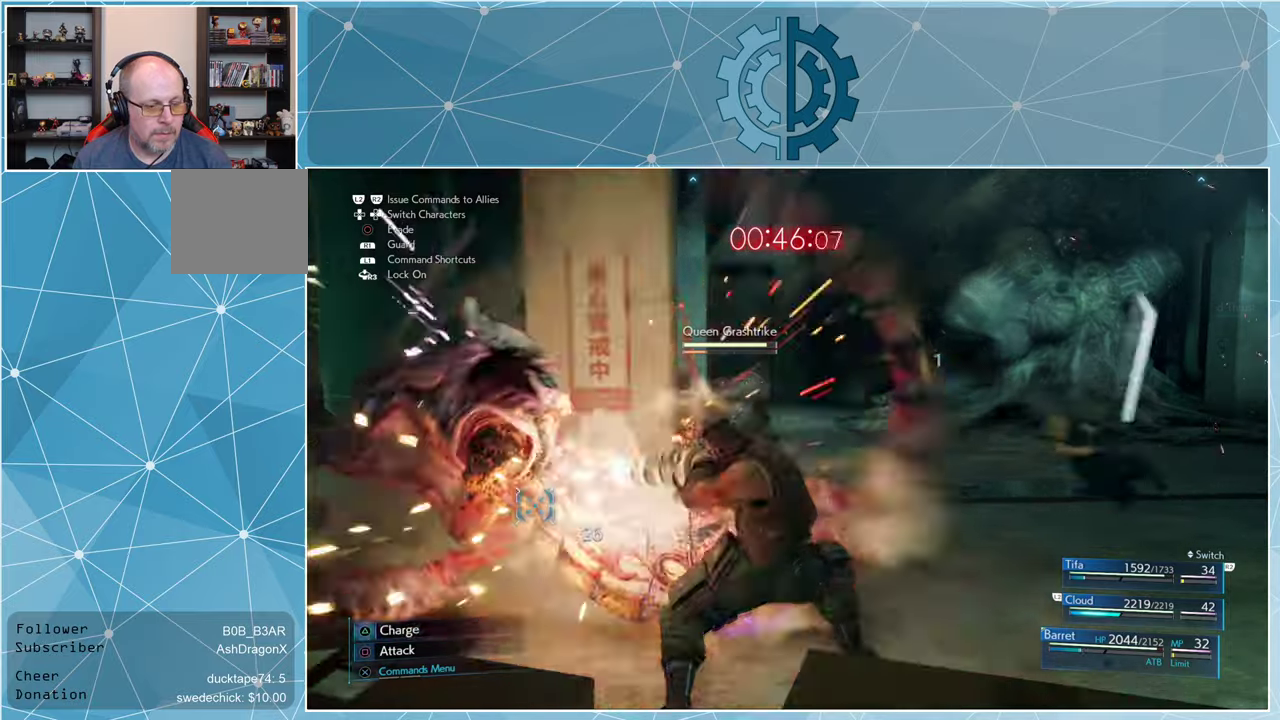
{"buttons": [], "left_stick": "center", "right_stick": "center", "events": [[67, "TRIANGLE", "up"], [300, "DPAD_RIGHT", "down"], [433, "DPAD_RIGHT", "up"]]}
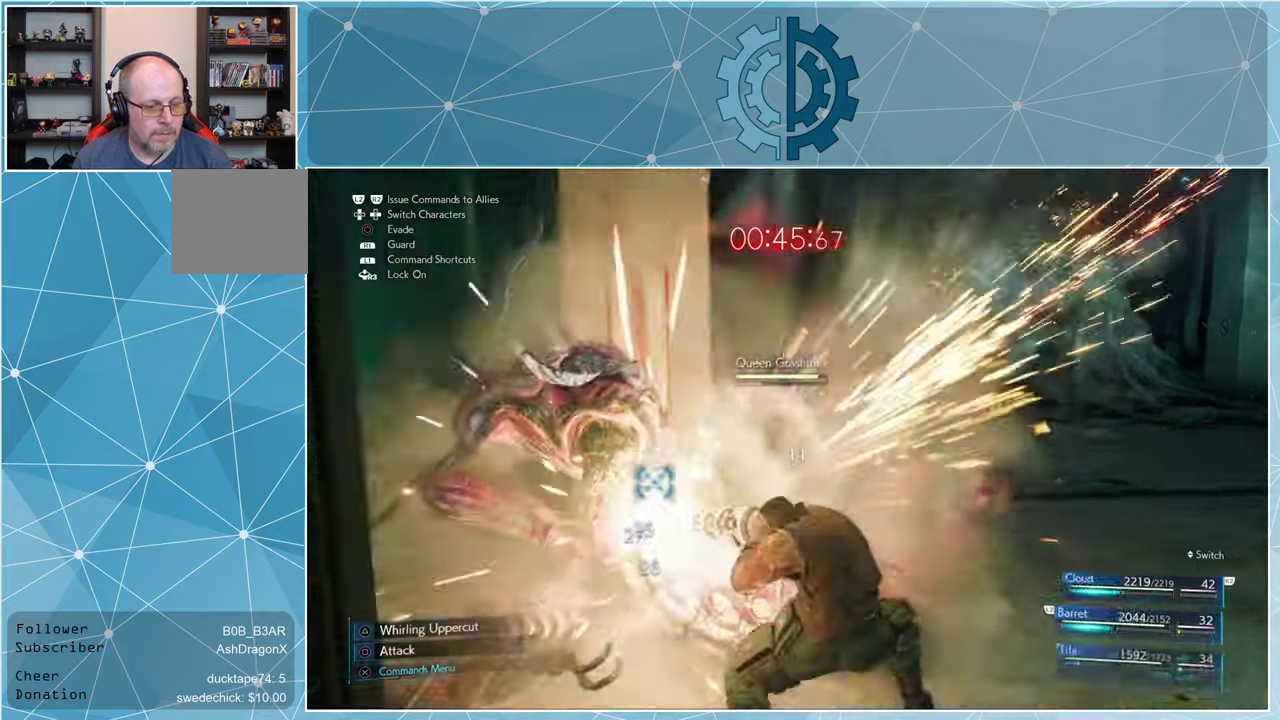
{"buttons": ["SQUARE"], "left_stick": "center", "right_stick": "center", "events": [[467, "SQUARE", "down"]]}
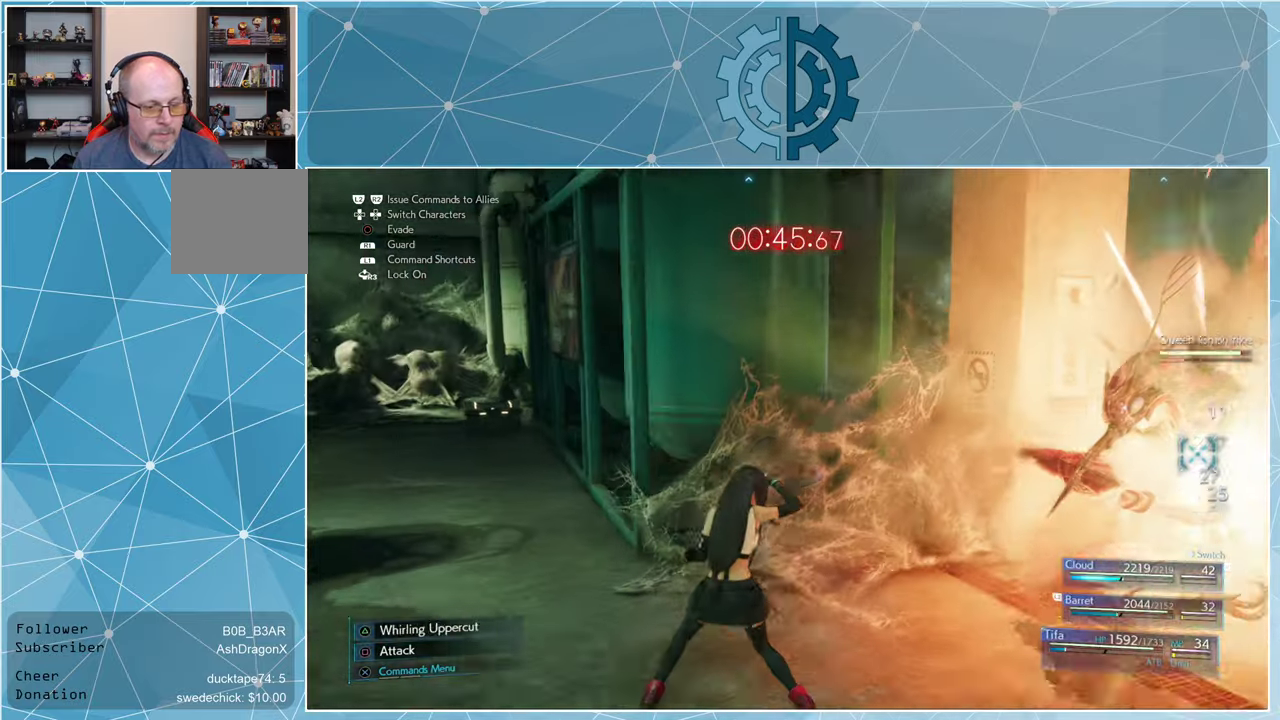
{"buttons": [], "left_stick": "center", "right_stick": "center", "events": [[67, "SQUARE", "up"], [133, "SQUARE", "down"], [200, "SQUARE", "up"], [300, "SQUARE", "down"], [367, "SQUARE", "up"], [433, "SQUARE", "down"], [500, "SQUARE", "up"]]}
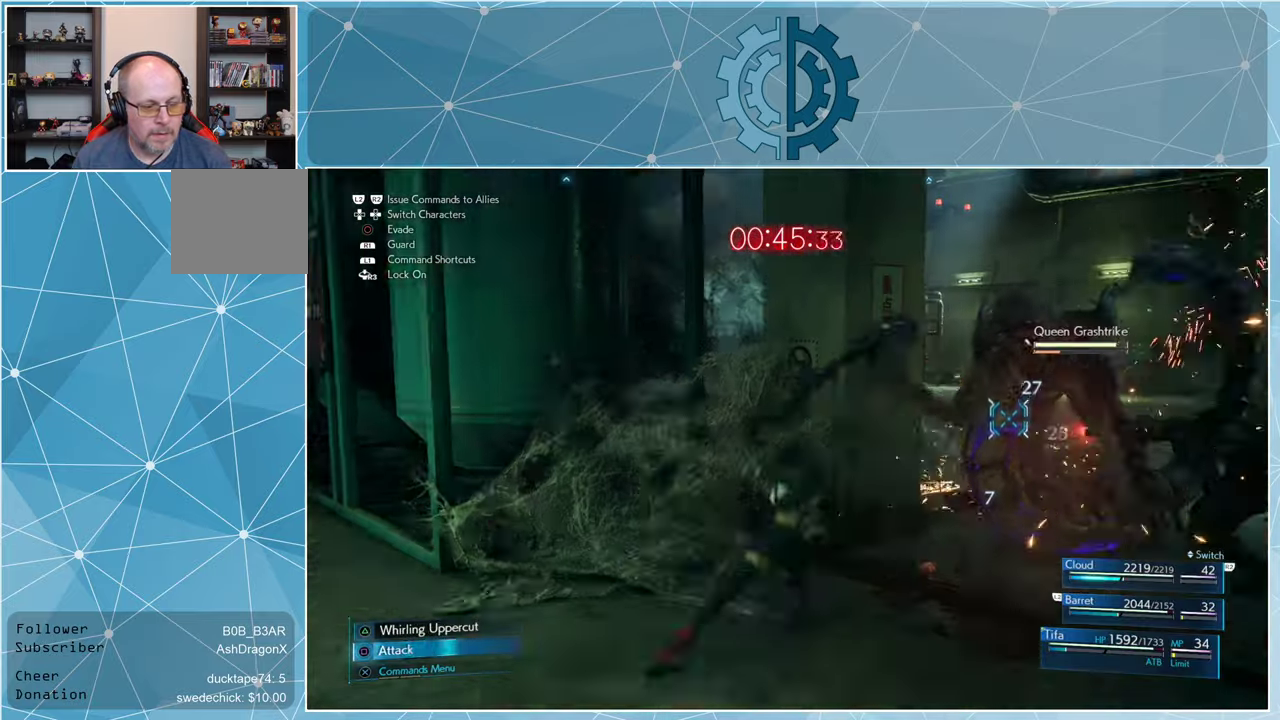
{"buttons": [], "left_stick": "center", "right_stick": "center", "events": [[100, "SQUARE", "down"], [167, "SQUARE", "up"], [233, "SQUARE", "down"], [300, "SQUARE", "up"], [400, "SQUARE", "down"], [467, "SQUARE", "up"]]}
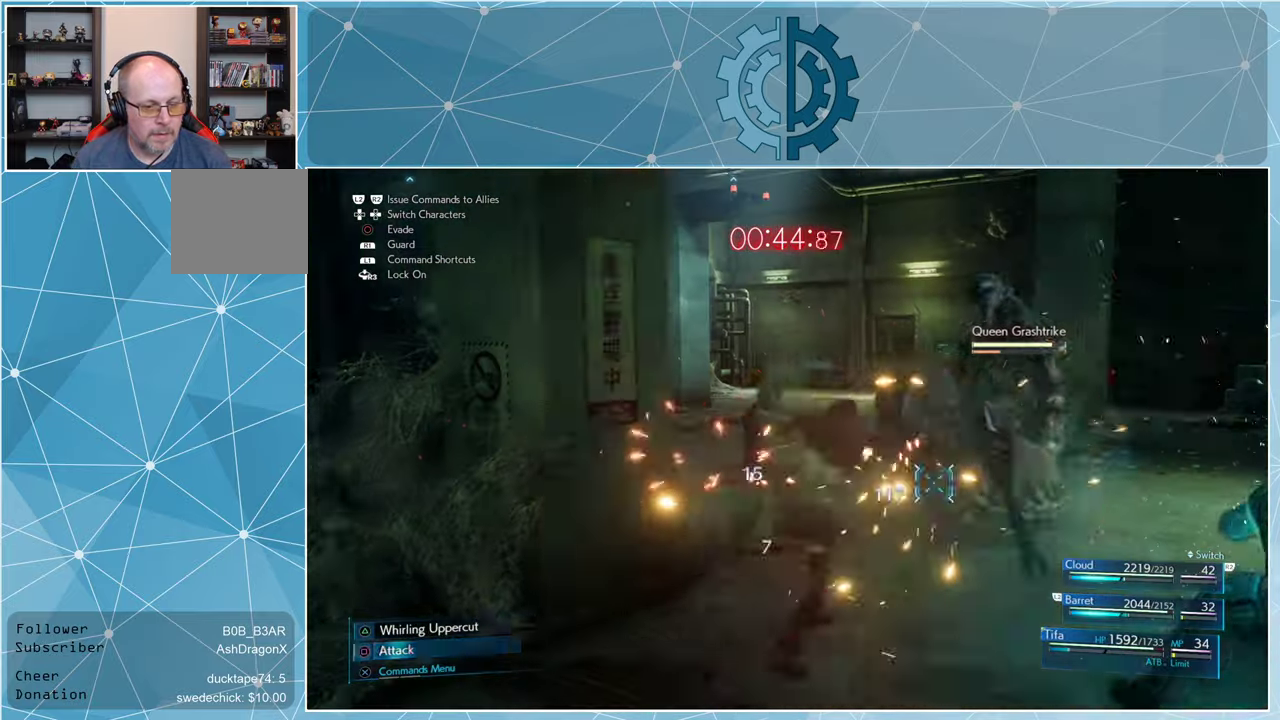
{"buttons": ["SQUARE"], "left_stick": "center", "right_stick": "center", "events": [[33, "SQUARE", "down"], [100, "SQUARE", "up"], [167, "SQUARE", "down"], [267, "SQUARE", "up"], [333, "SQUARE", "down"], [400, "SQUARE", "up"], [467, "SQUARE", "down"]]}
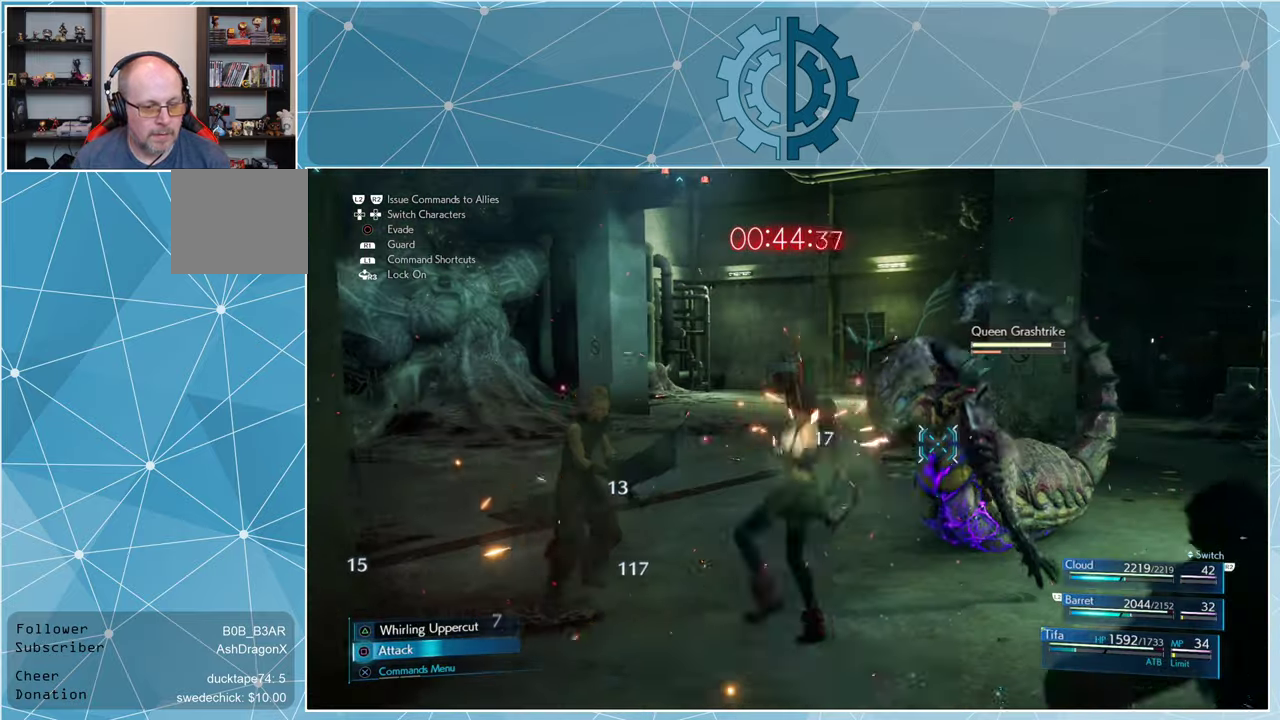
{"buttons": ["CROSS"], "left_stick": "center", "right_stick": "center", "events": [[67, "SQUARE", "up"], [133, "SQUARE", "down"], [200, "SQUARE", "up"], [267, "SQUARE", "down"], [333, "SQUARE", "up"], [467, "CROSS", "down"]]}
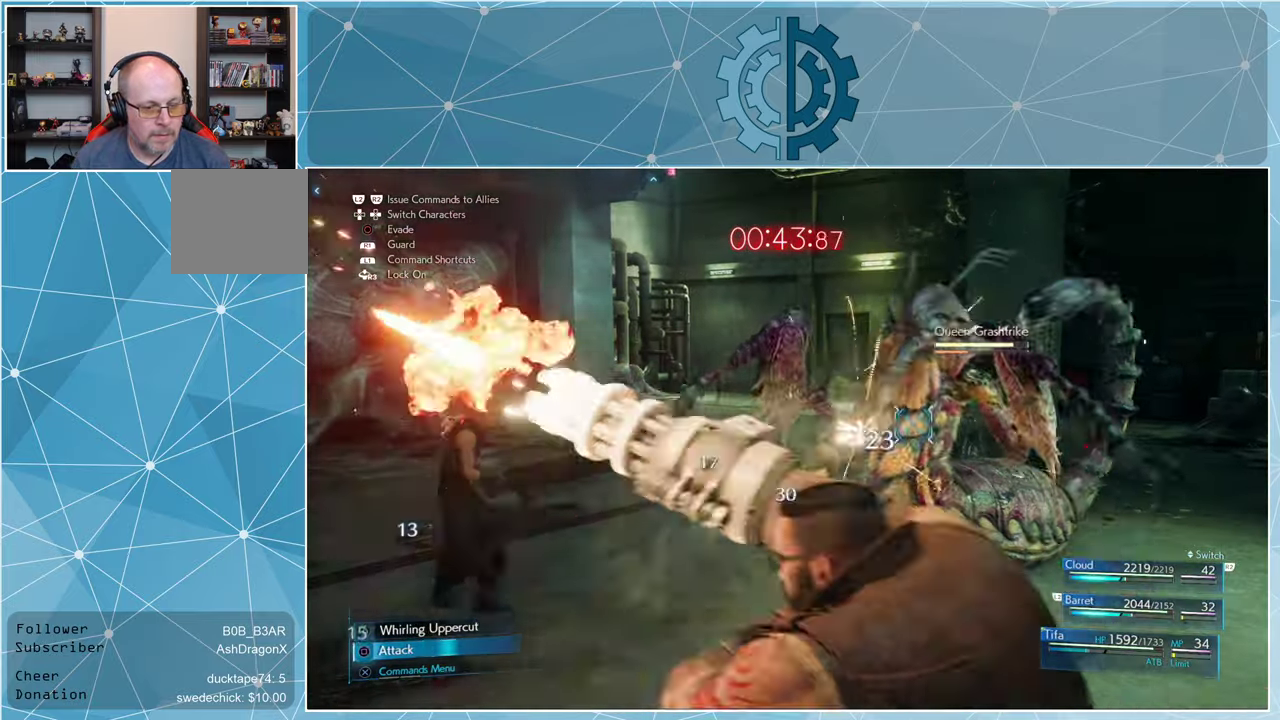
{"buttons": [], "left_stick": "center", "right_stick": "center", "events": [[33, "CROSS", "up"]]}
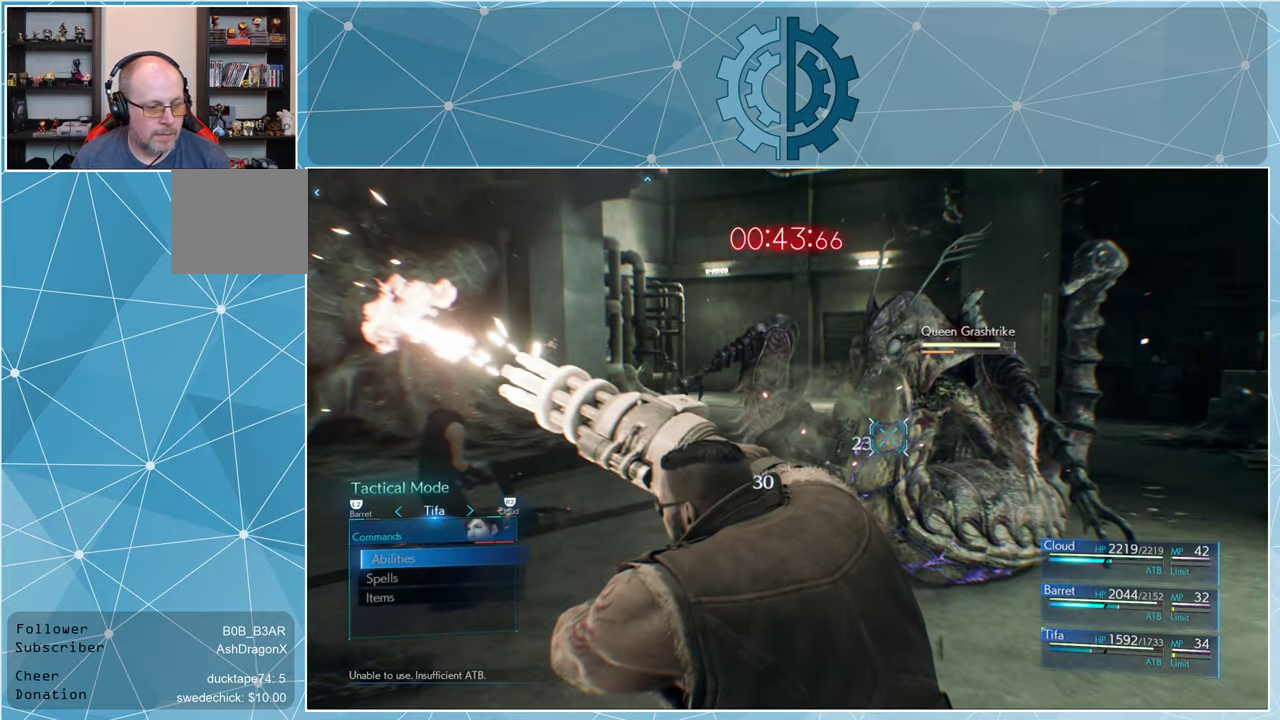
{"buttons": [], "left_stick": "center", "right_stick": "center", "events": [[433, "CIRCLE", "down"], [500, "CIRCLE", "up"]]}
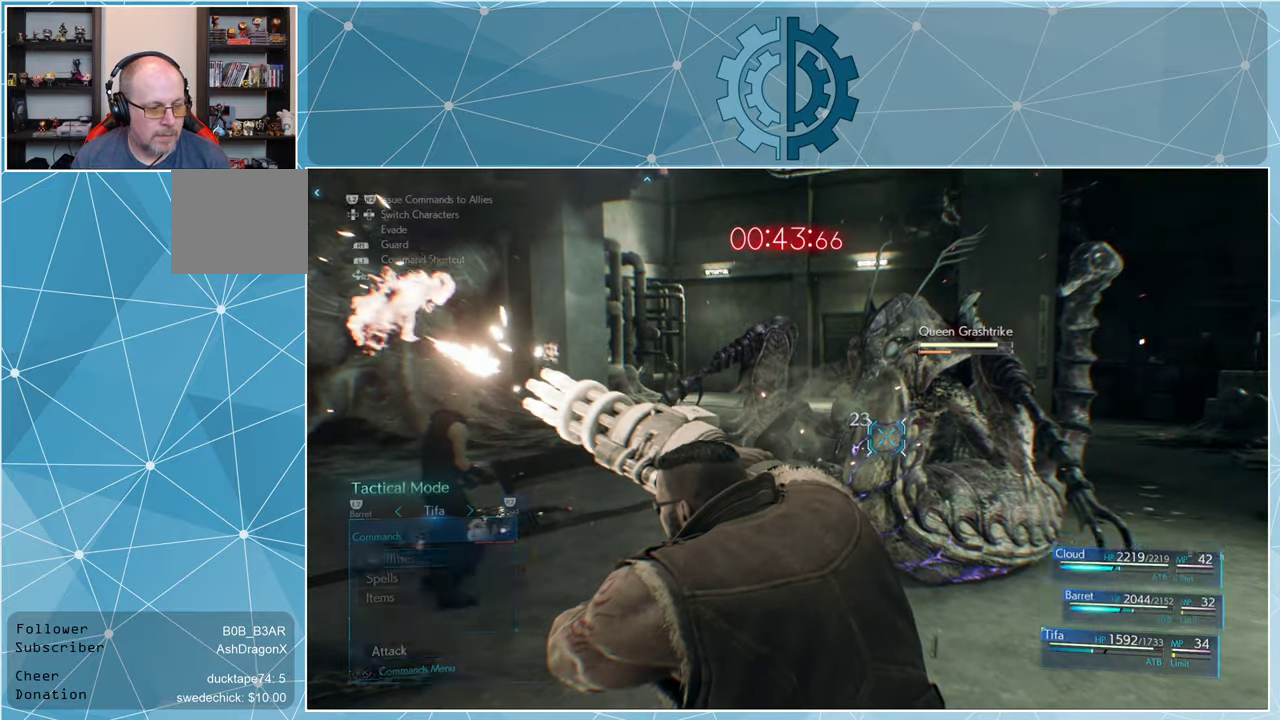
{"buttons": [], "left_stick": "center", "right_stick": "center", "events": [[100, "SQUARE", "down"], [200, "SQUARE", "up"], [366, "TRIANGLE", "down"], [466, "TRIANGLE", "up"]]}
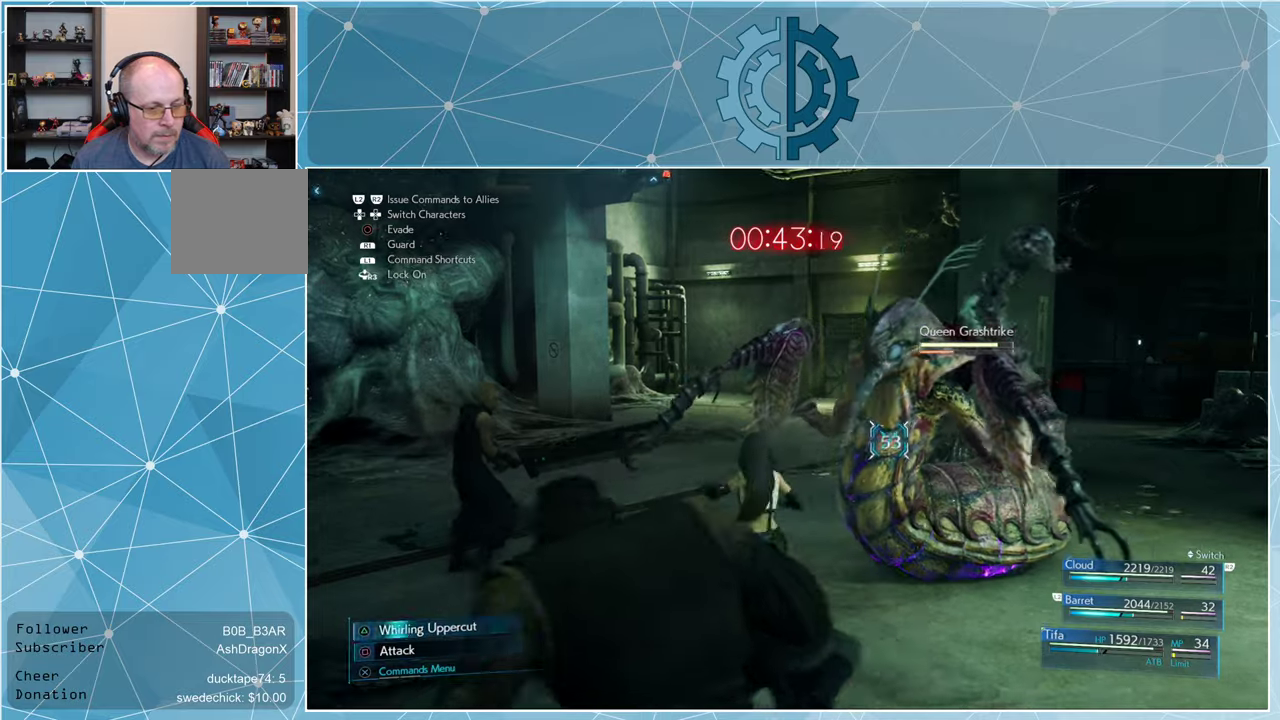
{"buttons": ["TRIANGLE"], "left_stick": "center", "right_stick": "center", "events": [[33, "TRIANGLE", "down"], [100, "TRIANGLE", "up"], [166, "TRIANGLE", "down"], [266, "TRIANGLE", "up"], [300, "TRIANGLE", "down"], [400, "TRIANGLE", "up"], [466, "TRIANGLE", "down"]]}
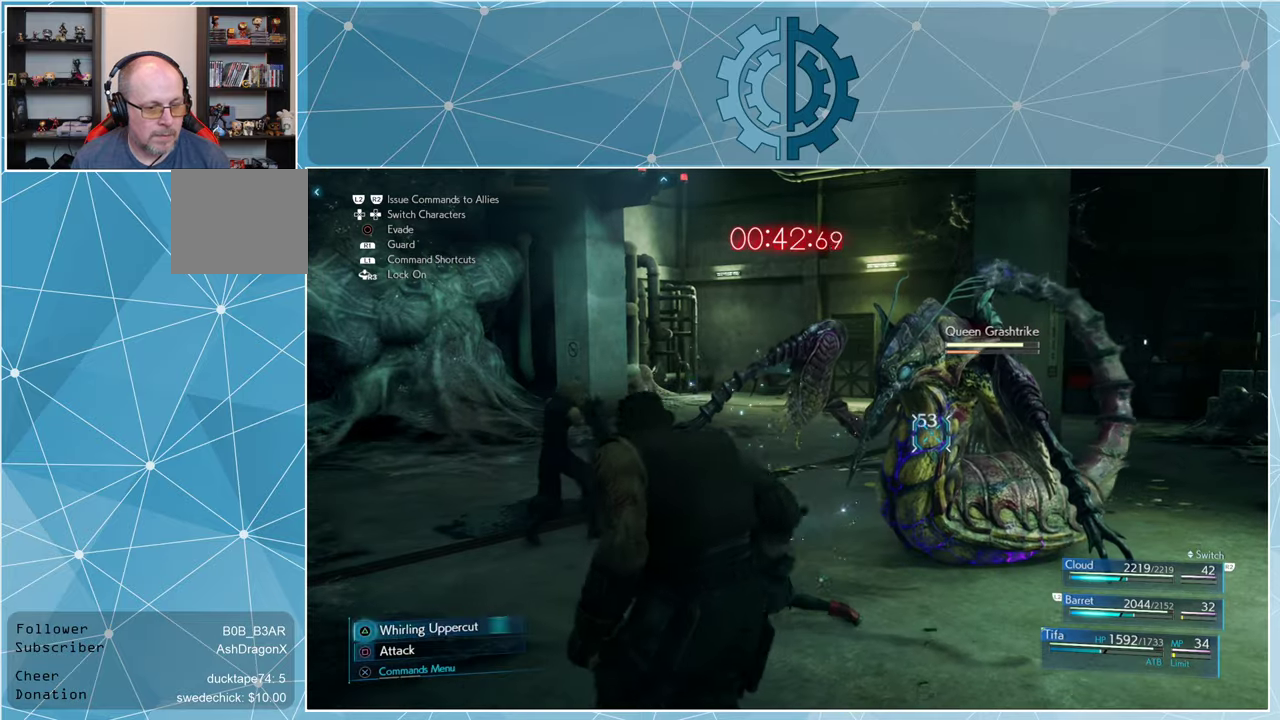
{"buttons": ["SQUARE"], "left_stick": "center", "right_stick": "center", "events": [[66, "TRIANGLE", "up"], [200, "SQUARE", "down"], [266, "SQUARE", "up"], [366, "SQUARE", "down"], [433, "SQUARE", "up"], [500, "SQUARE", "down"]]}
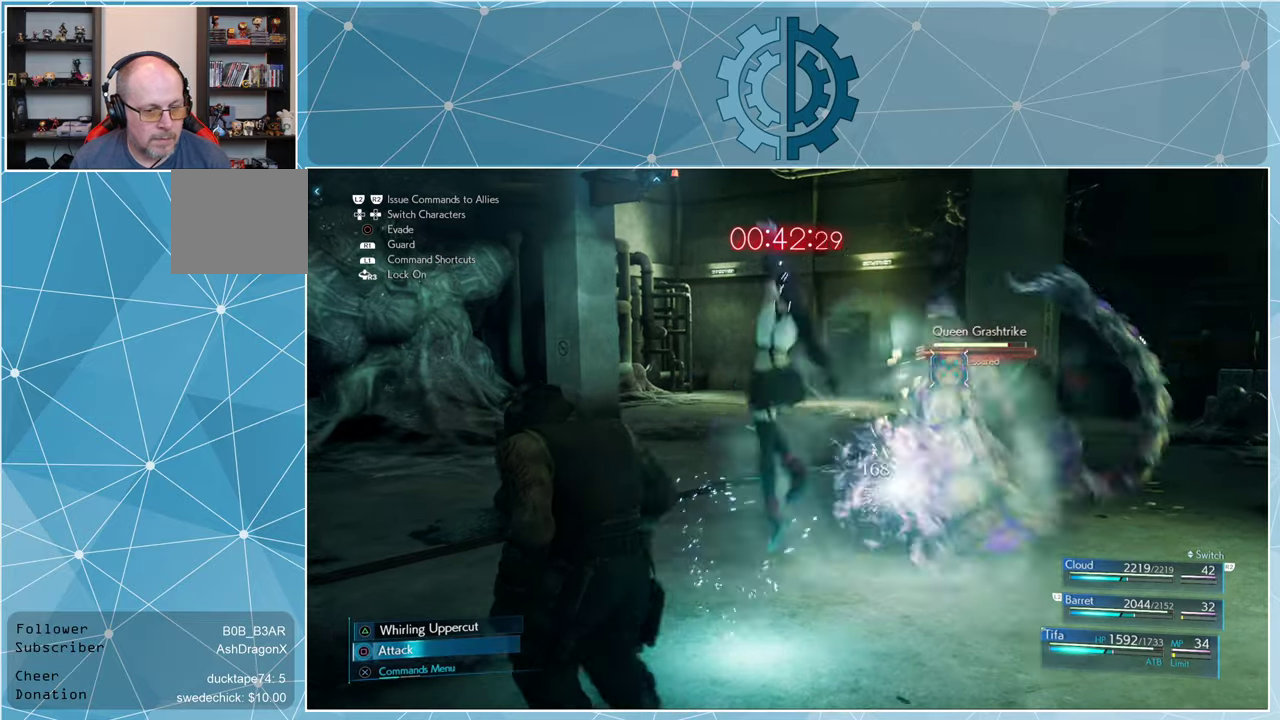
{"buttons": ["SQUARE"], "left_stick": "center", "right_stick": "center", "events": [[100, "SQUARE", "up"], [166, "SQUARE", "down"], [233, "SQUARE", "up"], [333, "SQUARE", "down"], [400, "SQUARE", "up"], [466, "SQUARE", "down"]]}
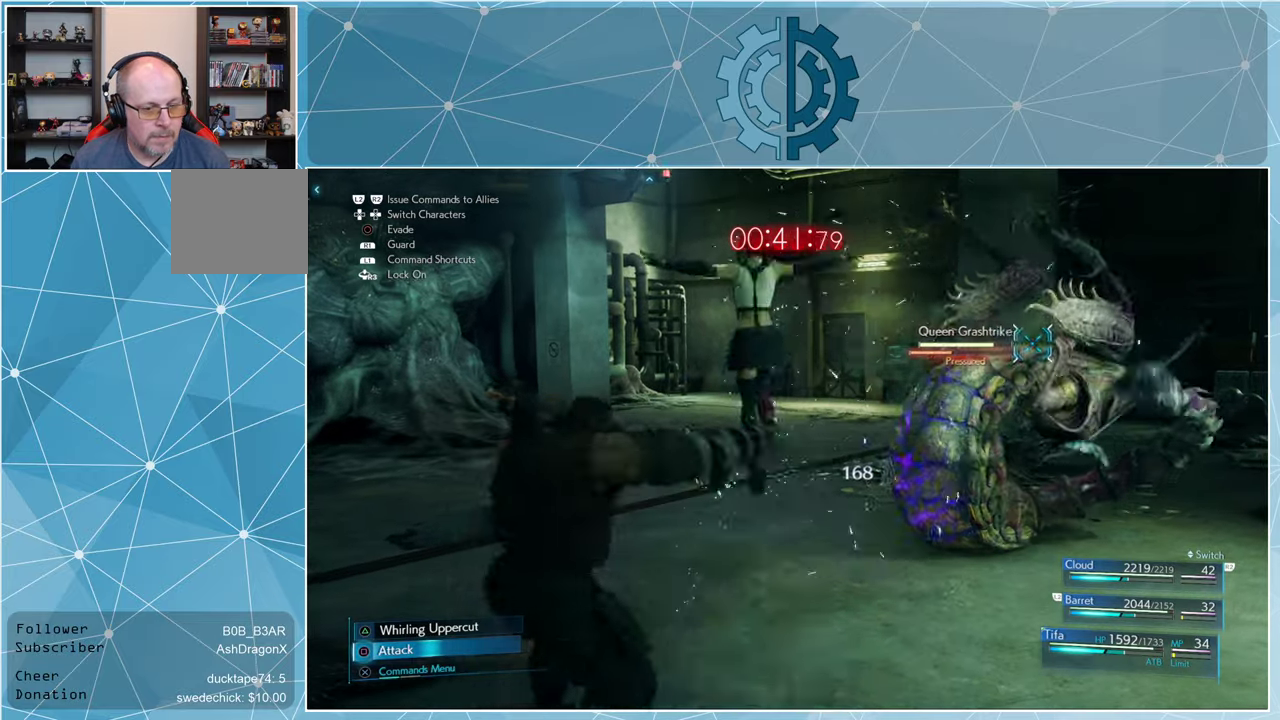
{"buttons": [], "left_stick": "center", "right_stick": "center", "events": [[33, "SQUARE", "up"], [133, "SQUARE", "down"], [200, "SQUARE", "up"], [266, "SQUARE", "down"], [333, "SQUARE", "up"], [433, "SQUARE", "down"], [500, "SQUARE", "up"]]}
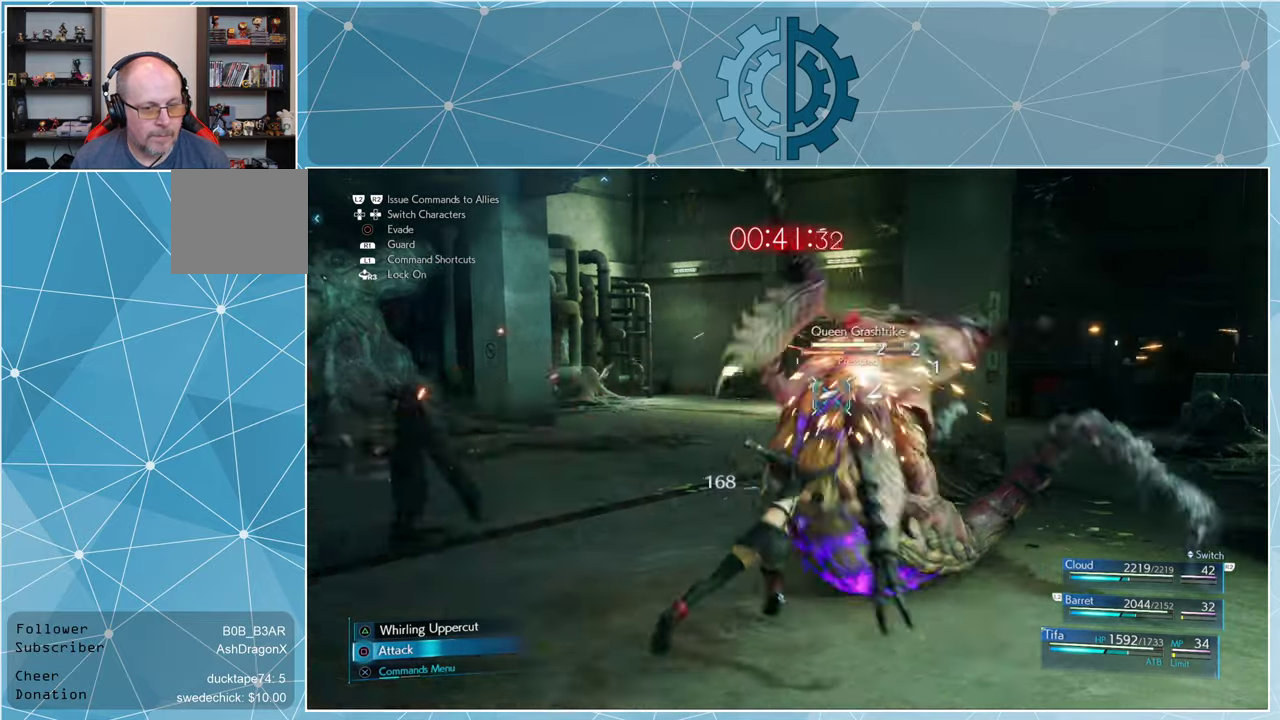
{"buttons": [], "left_stick": "center", "right_stick": "center", "events": [[66, "SQUARE", "down"], [133, "SQUARE", "up"], [233, "SQUARE", "down"], [300, "SQUARE", "up"], [366, "SQUARE", "down"], [466, "SQUARE", "up"]]}
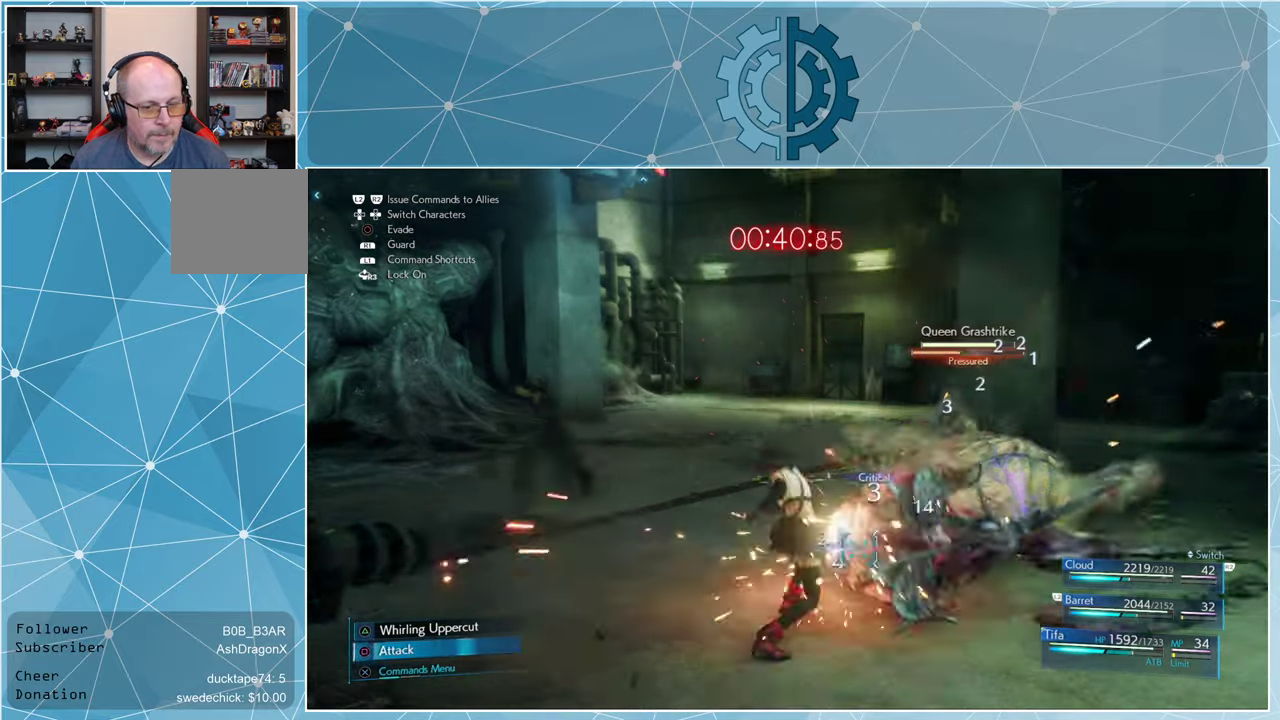
{"buttons": ["TRIANGLE"], "left_stick": "center", "right_stick": "center", "events": [[33, "SQUARE", "down"], [100, "SQUARE", "up"], [166, "SQUARE", "down"], [233, "SQUARE", "up"], [333, "SQUARE", "down"], [366, "SQUARE", "up"], [466, "TRIANGLE", "down"]]}
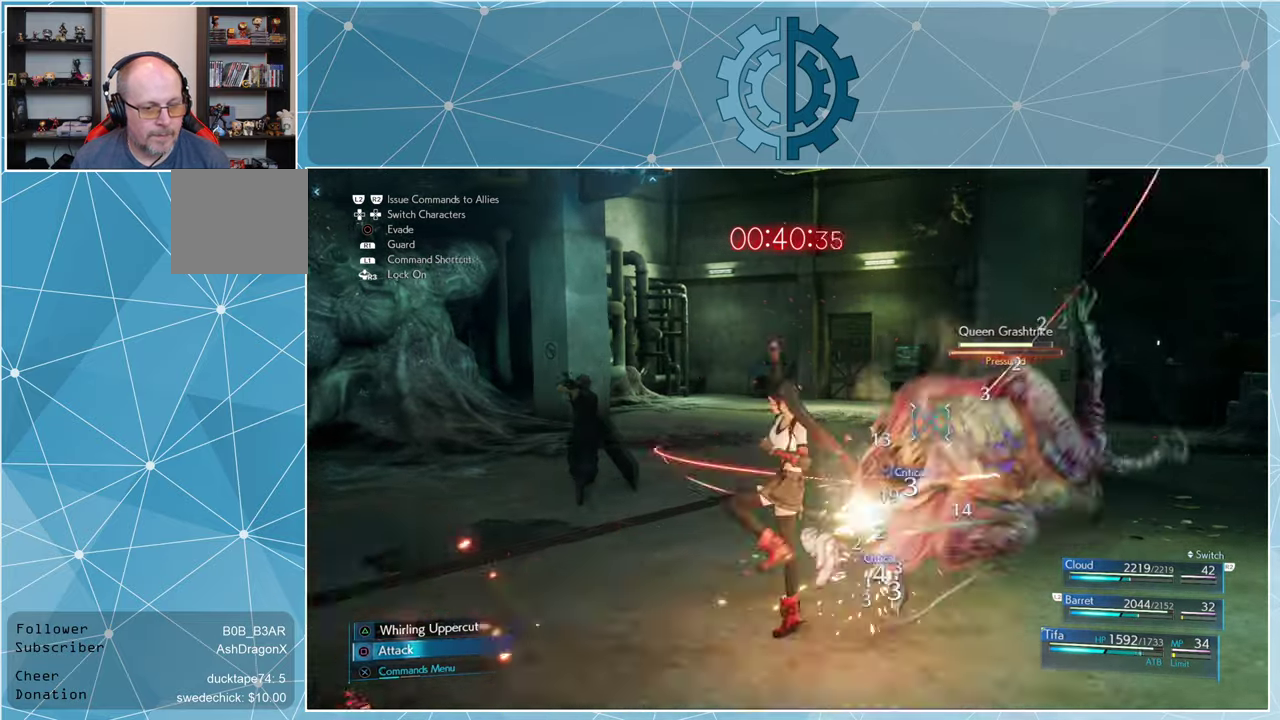
{"buttons": ["TRIANGLE"], "left_stick": "center", "right_stick": "center", "events": [[66, "TRIANGLE", "up"], [133, "TRIANGLE", "down"], [233, "TRIANGLE", "up"], [300, "TRIANGLE", "down"], [400, "TRIANGLE", "up"], [466, "TRIANGLE", "down"]]}
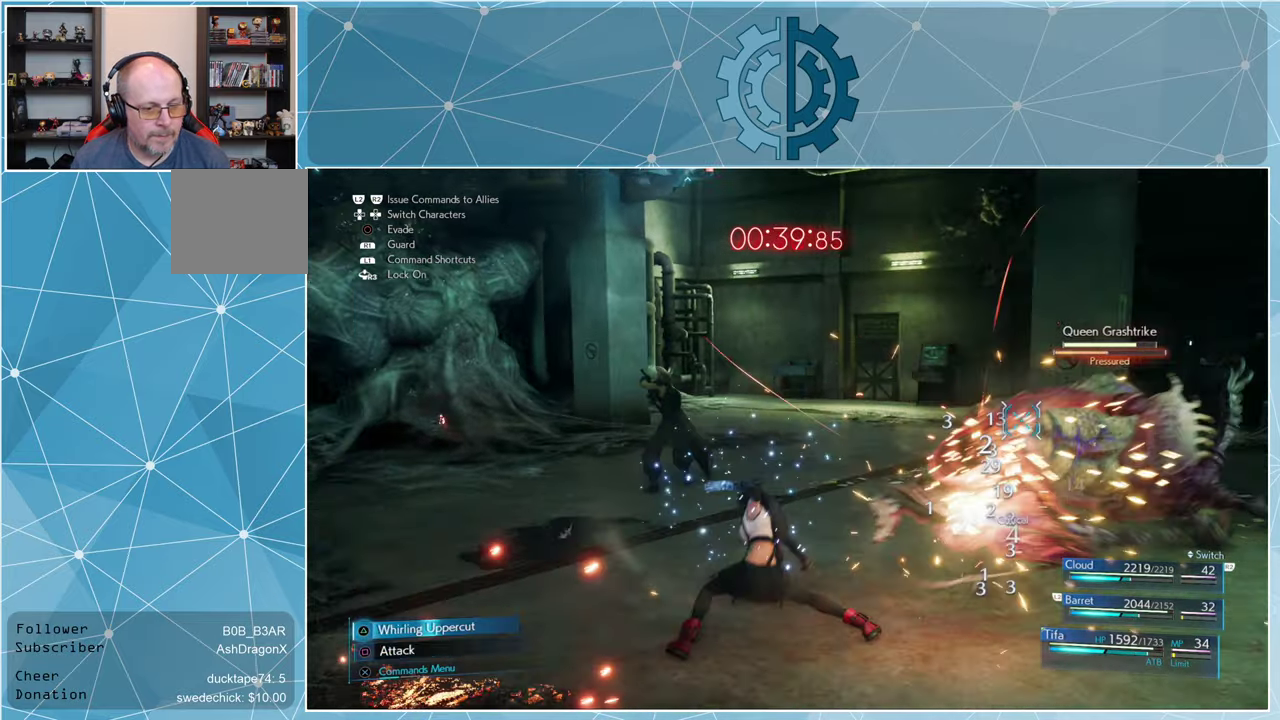
{"buttons": [], "left_stick": "center", "right_stick": "center", "events": [[66, "TRIANGLE", "up"], [100, "TRIANGLE", "down"], [200, "TRIANGLE", "up"], [366, "CROSS", "down"], [433, "CROSS", "up"]]}
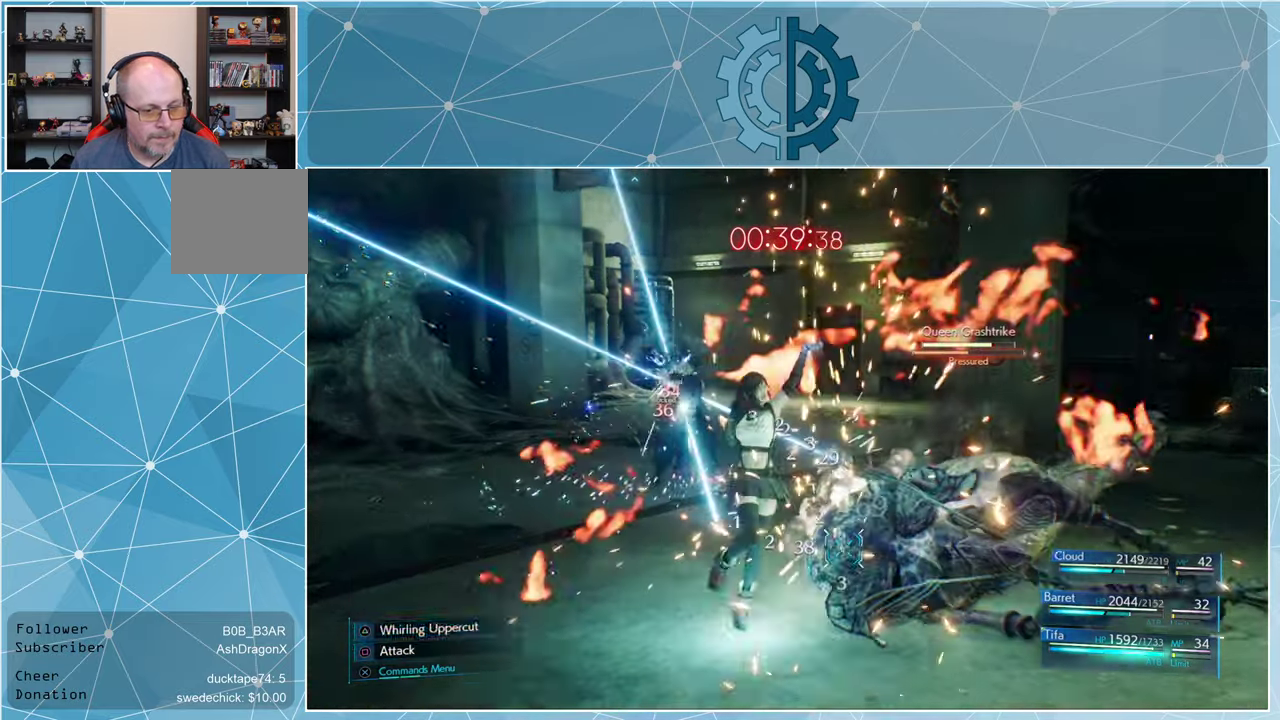
{"buttons": [], "left_stick": "center", "right_stick": "center", "events": []}
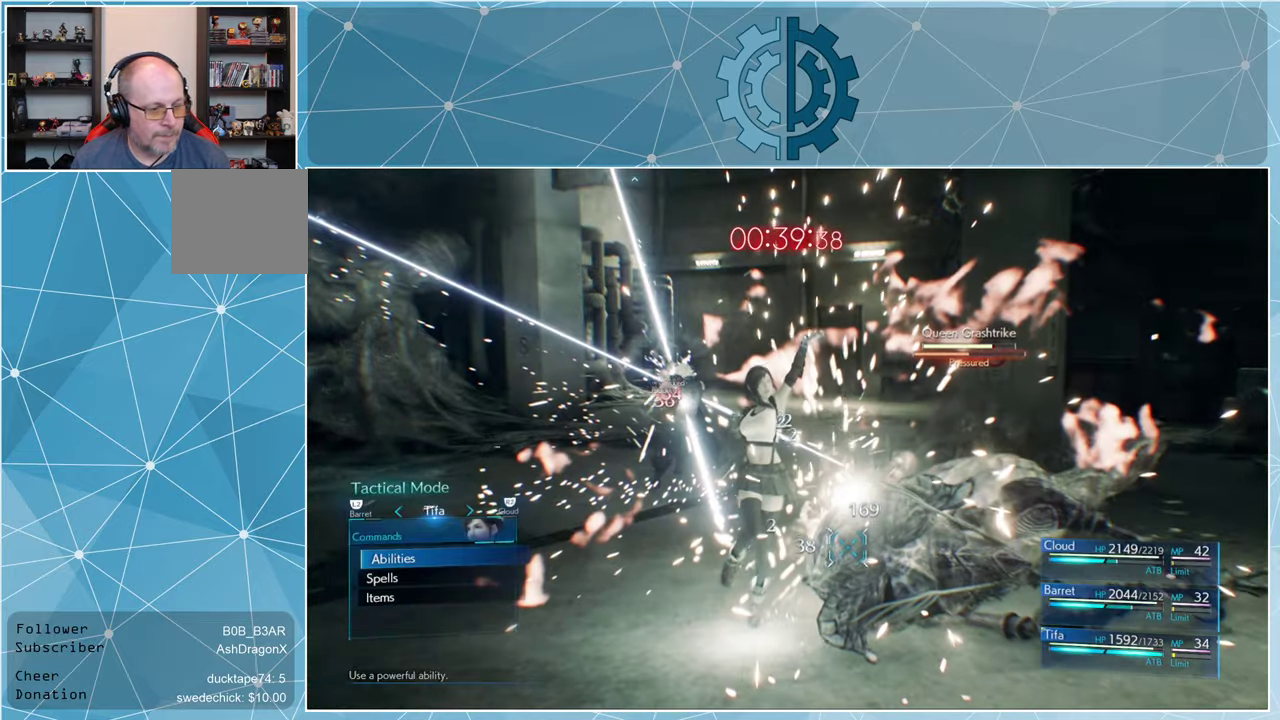
{"buttons": [], "left_stick": "center", "right_stick": "center", "events": [[333, "CROSS", "down"], [400, "CROSS", "up"]]}
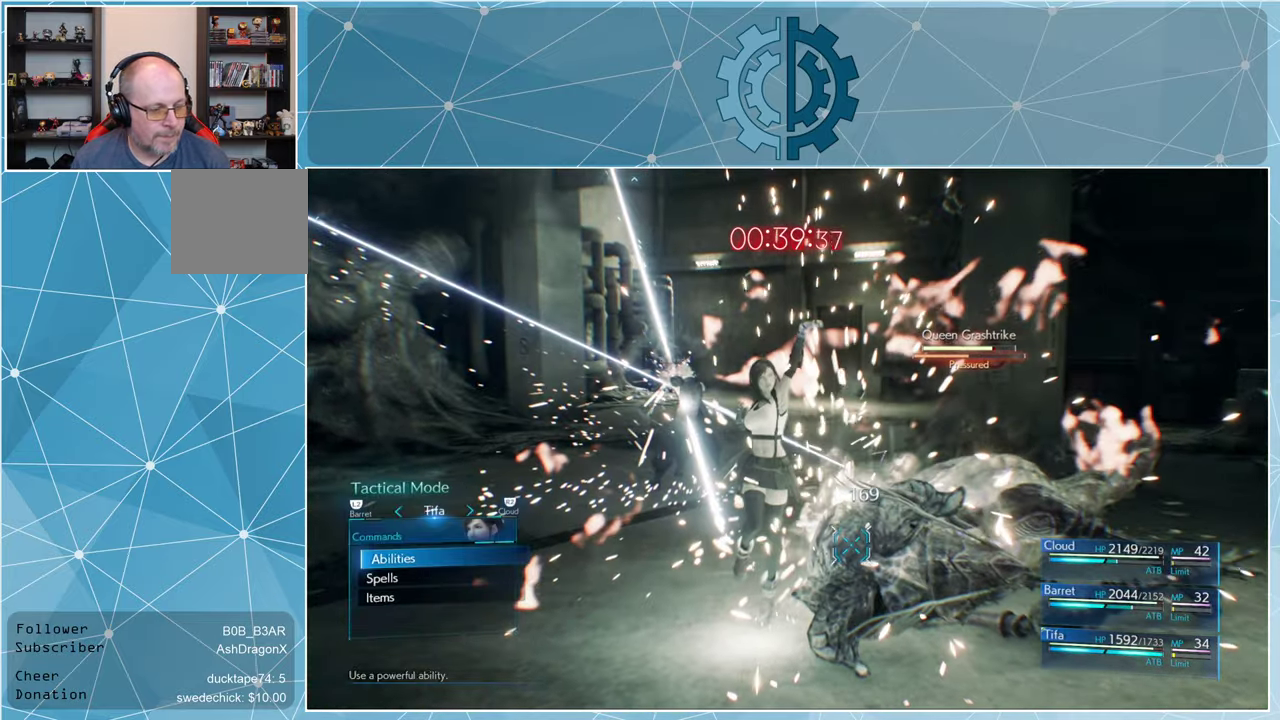
{"buttons": [], "left_stick": "center", "right_stick": "center", "events": []}
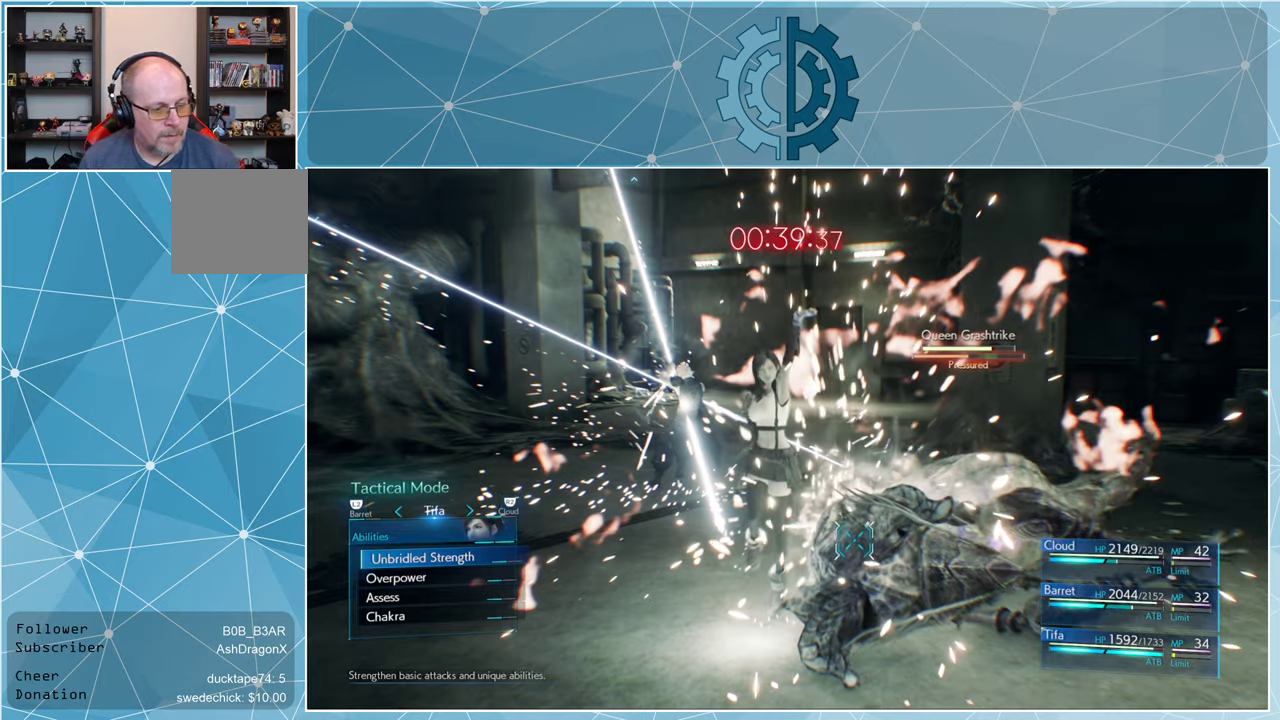
{"buttons": [], "left_stick": "center", "right_stick": "center", "events": [[300, "DPAD_DOWN", "down"], [400, "DPAD_DOWN", "up"]]}
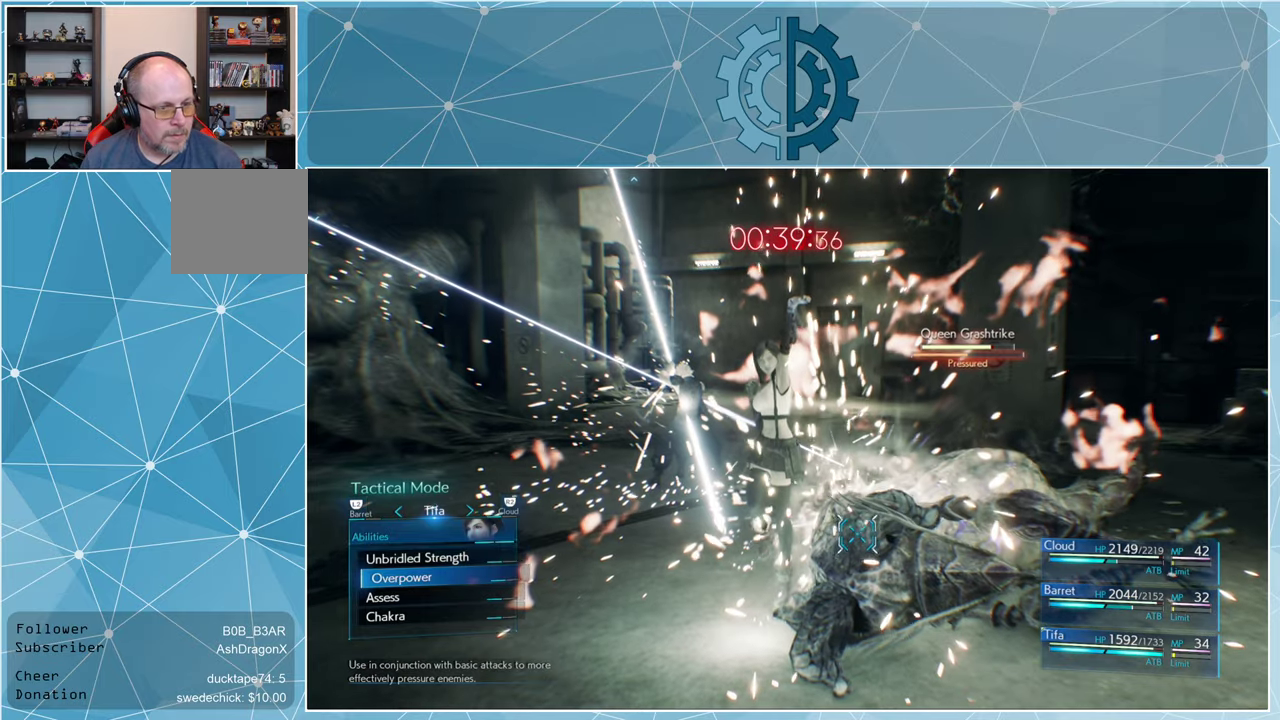
{"buttons": [], "left_stick": "center", "right_stick": "center", "events": []}
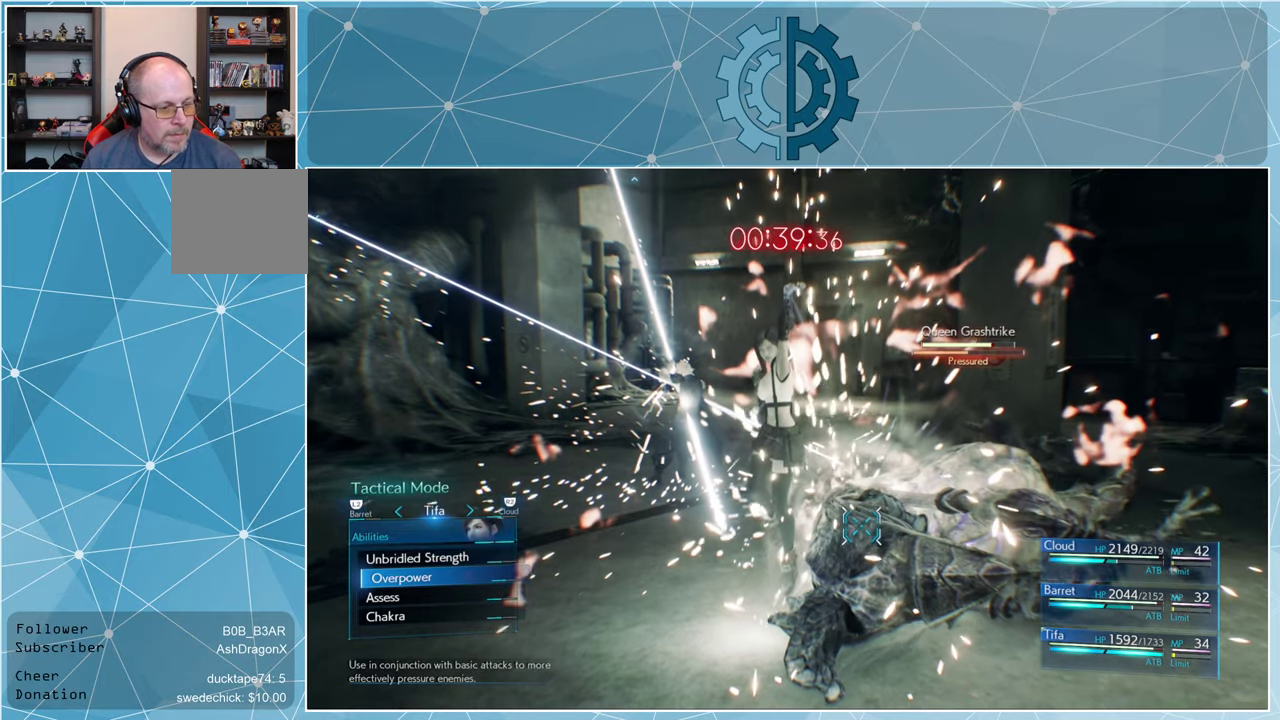
{"buttons": [], "left_stick": "center", "right_stick": "center", "events": []}